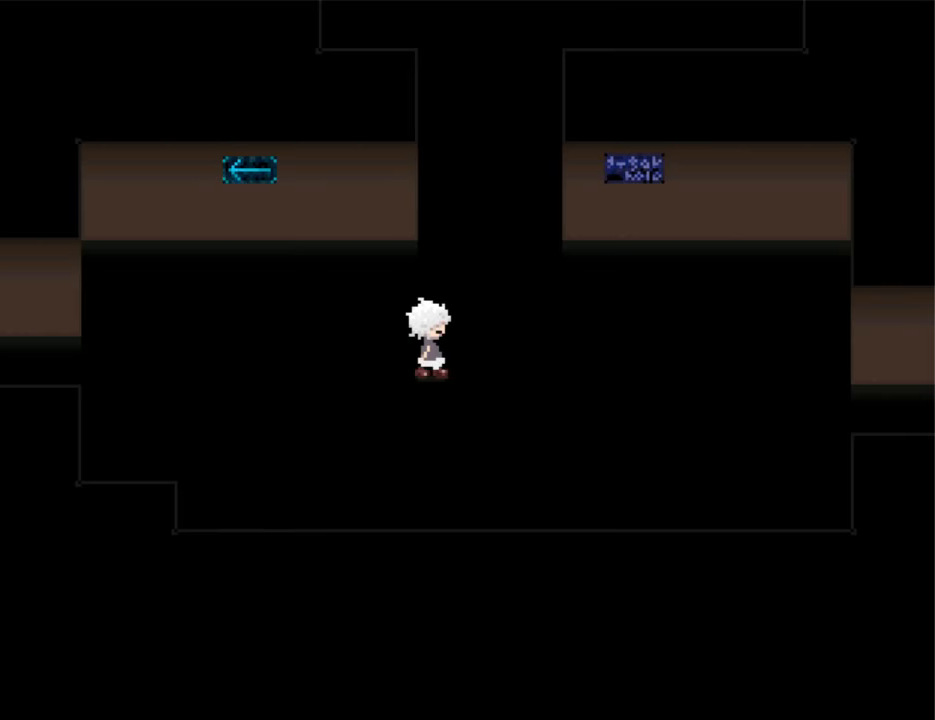
Gameplay with keyboard; each line is a JSON object with the keys held at the frame after it. "events" lists presses ("down") and releases ("up") of "down", "left", "right", "shift", "up", "x" and "z" between this image and that frame as [ms after this image, input, new state], when the widget could be followed in between. No other keys are recorded. Mouse input is not recorded. Not read: other_keys return.
{"keys": ["right"], "events": [[233, "down", "down"], [267, "down", "up"]]}
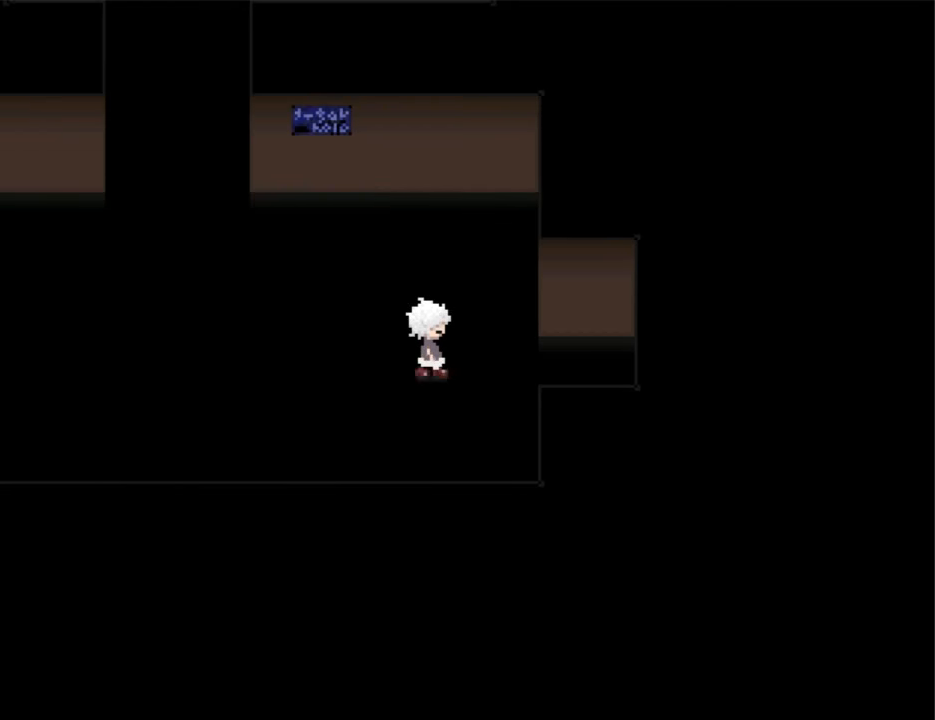
{"keys": ["right"], "events": []}
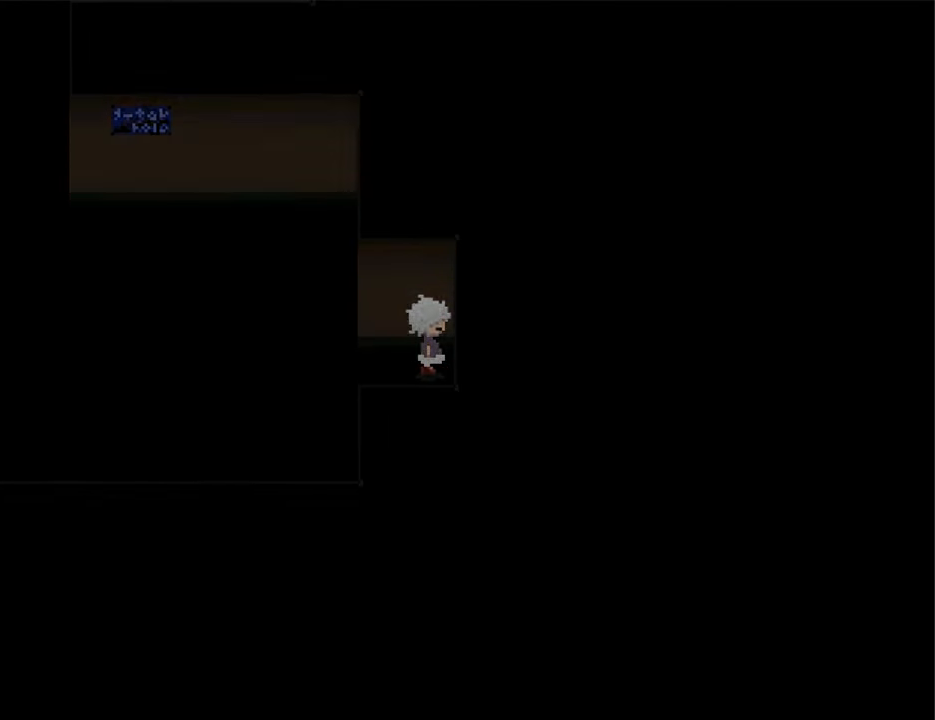
{"keys": ["right"], "events": []}
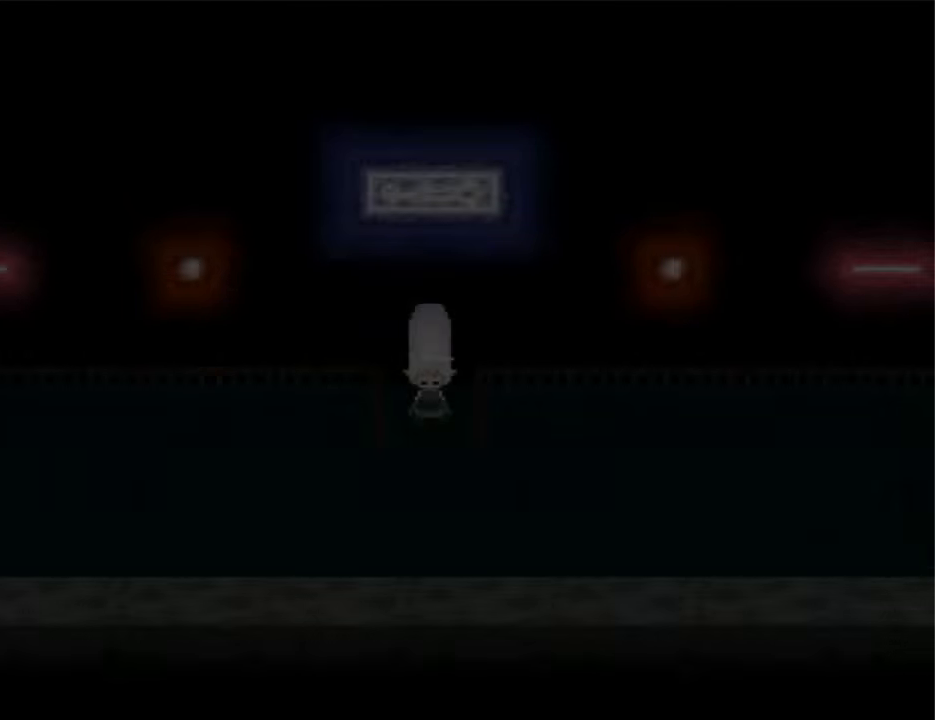
{"keys": ["right"], "events": []}
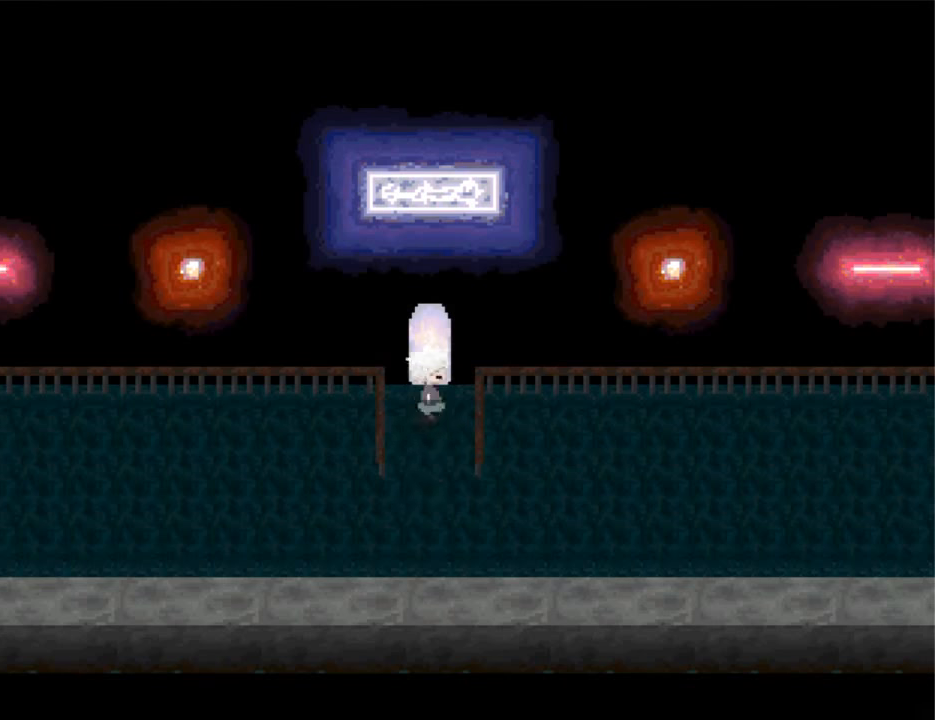
{"keys": ["right"], "events": [[100, "down", "down"], [233, "down", "up"]]}
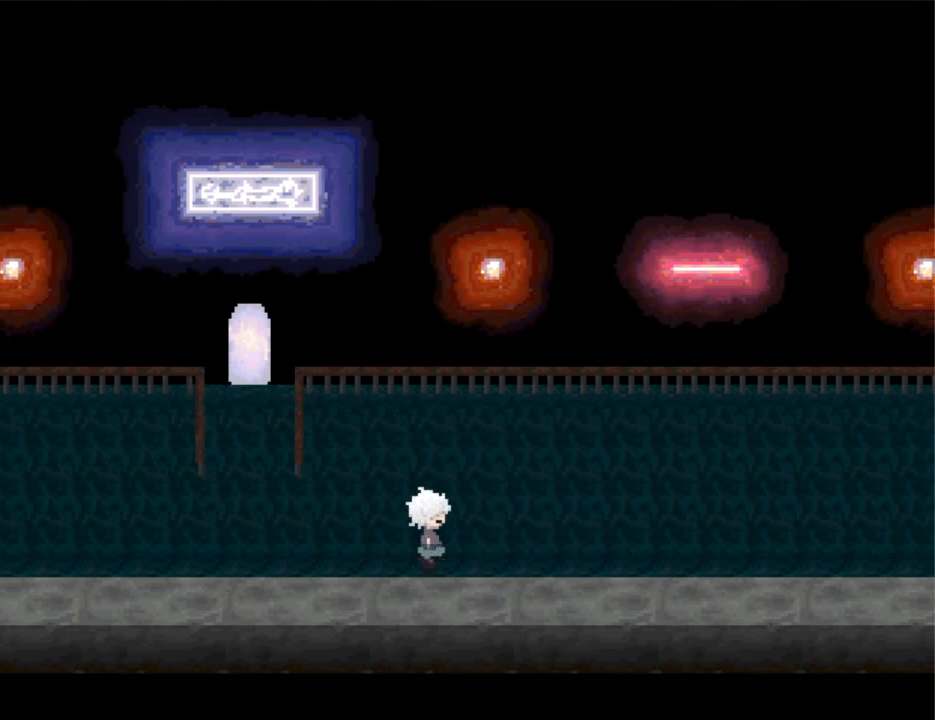
{"keys": ["right"], "events": [[167, "up", "down"], [267, "up", "up"]]}
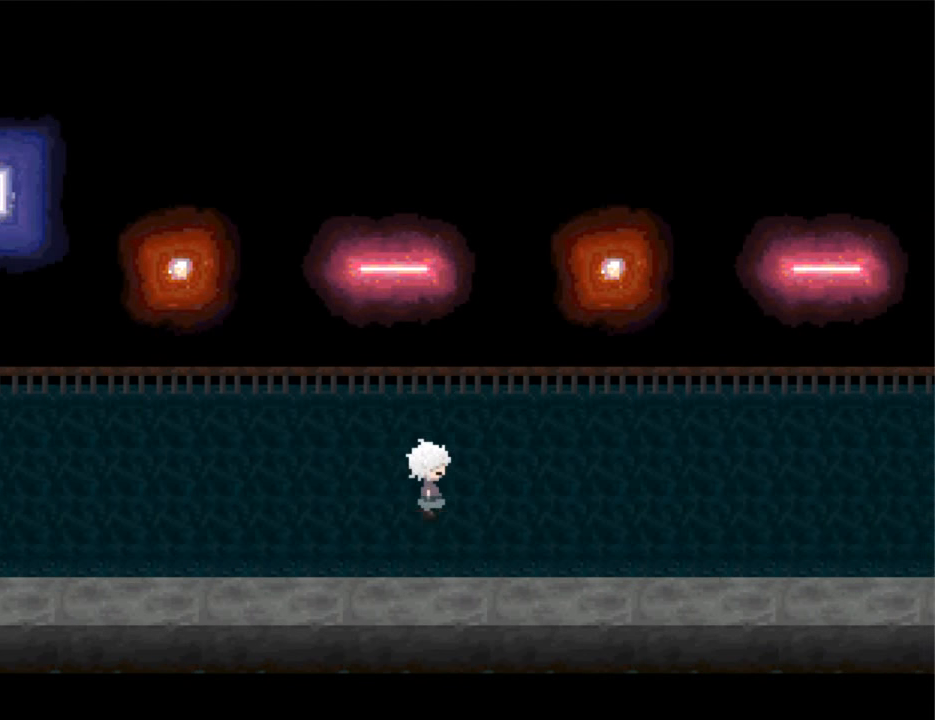
{"keys": ["right"], "events": []}
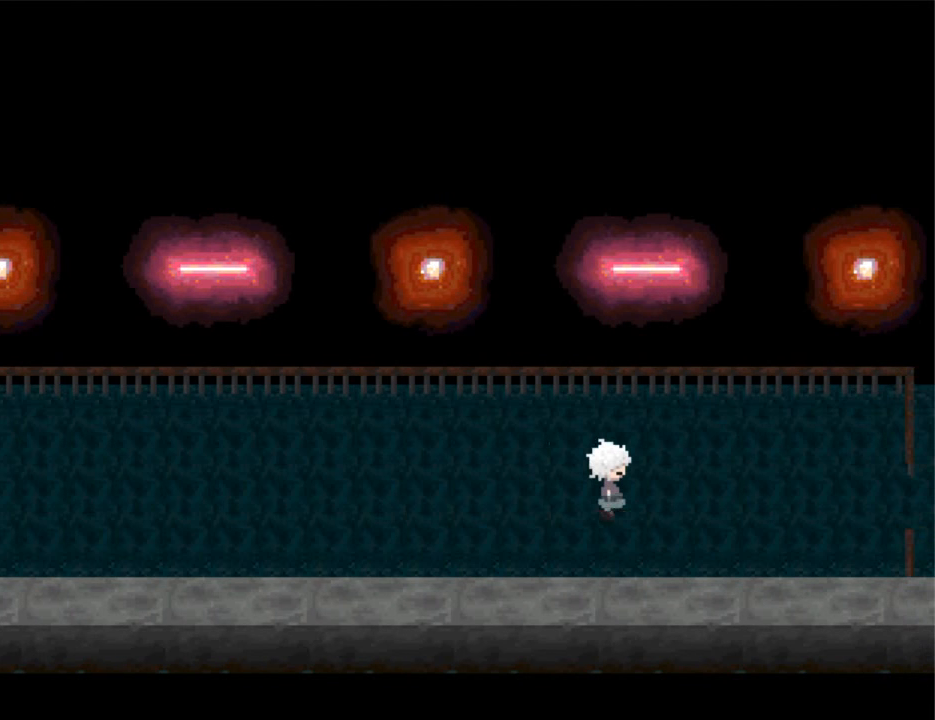
{"keys": ["right"], "events": []}
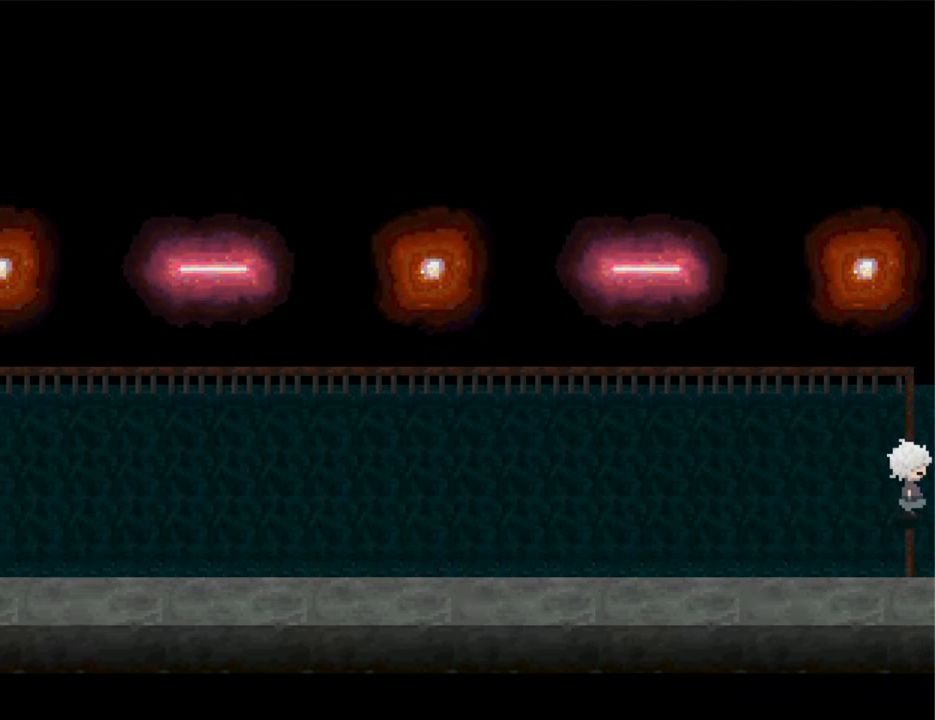
{"keys": ["right"], "events": []}
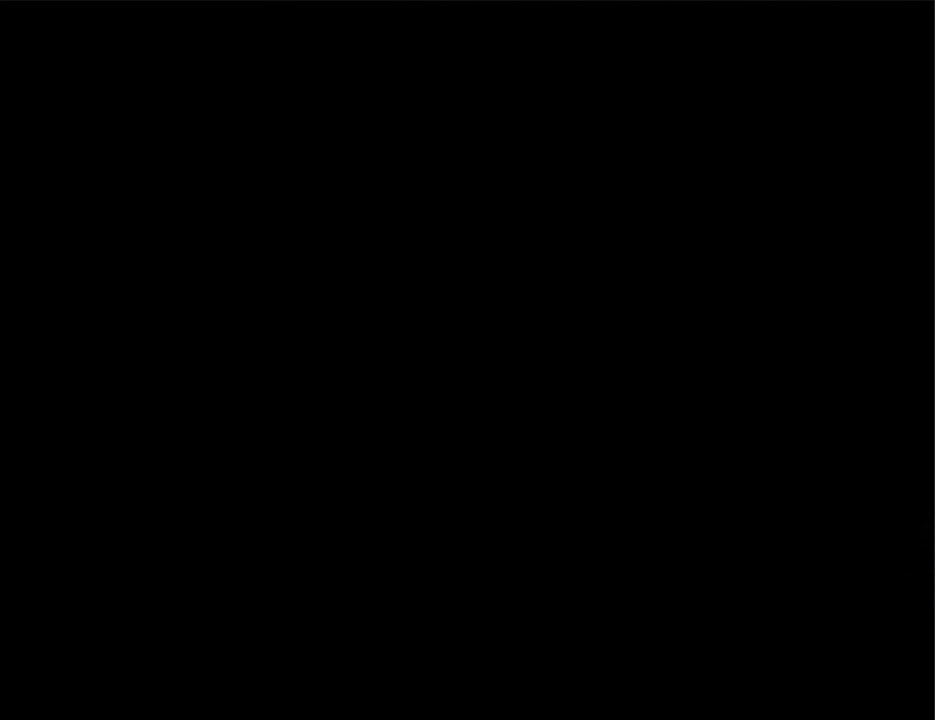
{"keys": ["right"], "events": []}
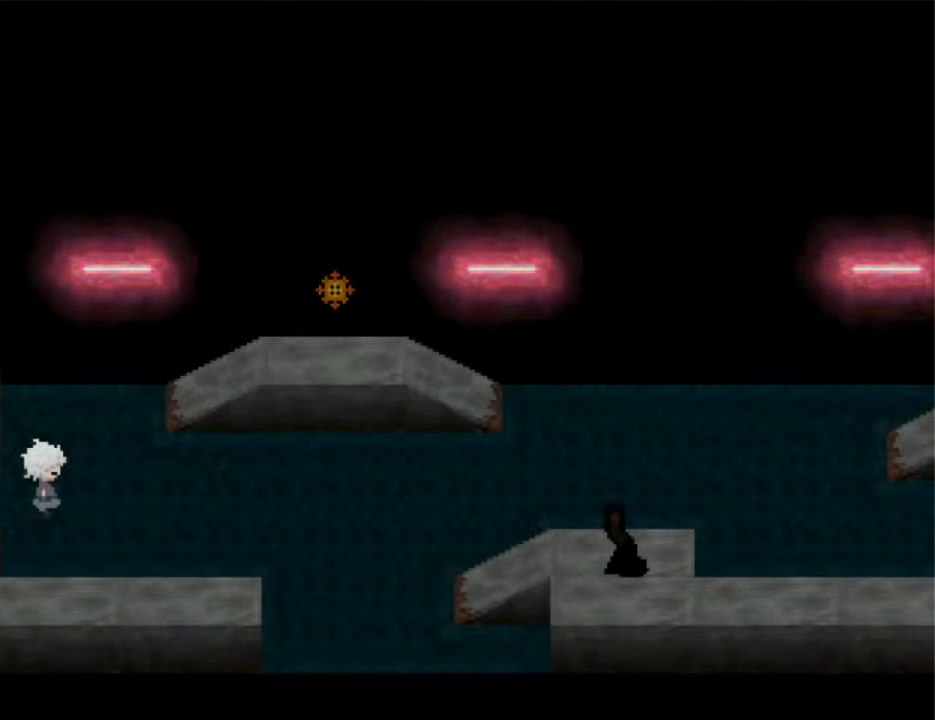
{"keys": ["right", "up"], "events": [[466, "up", "down"]]}
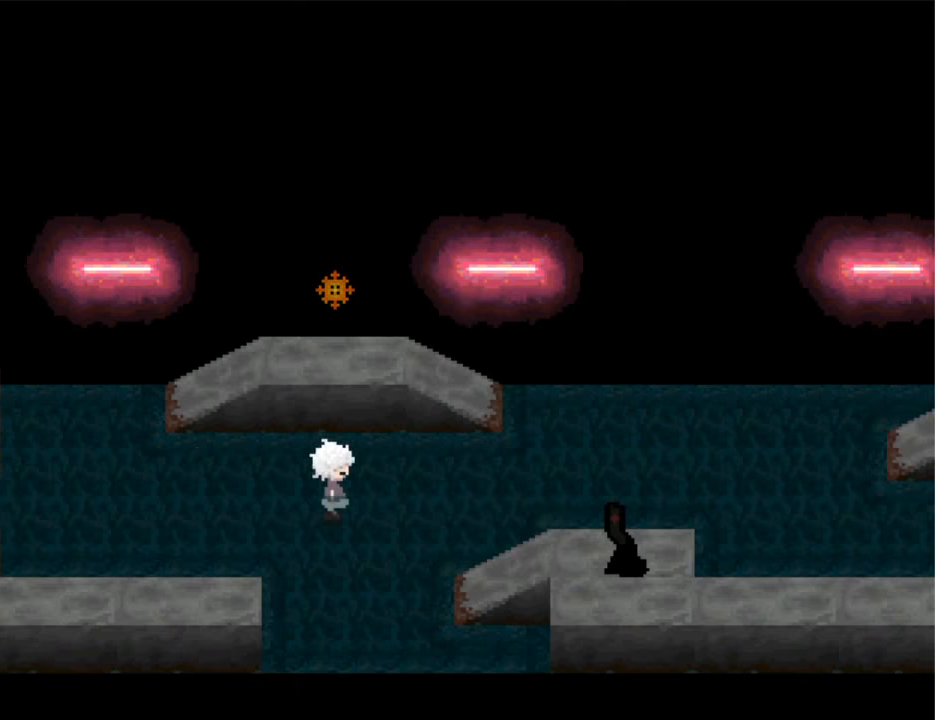
{"keys": ["right"], "events": [[66, "up", "up"]]}
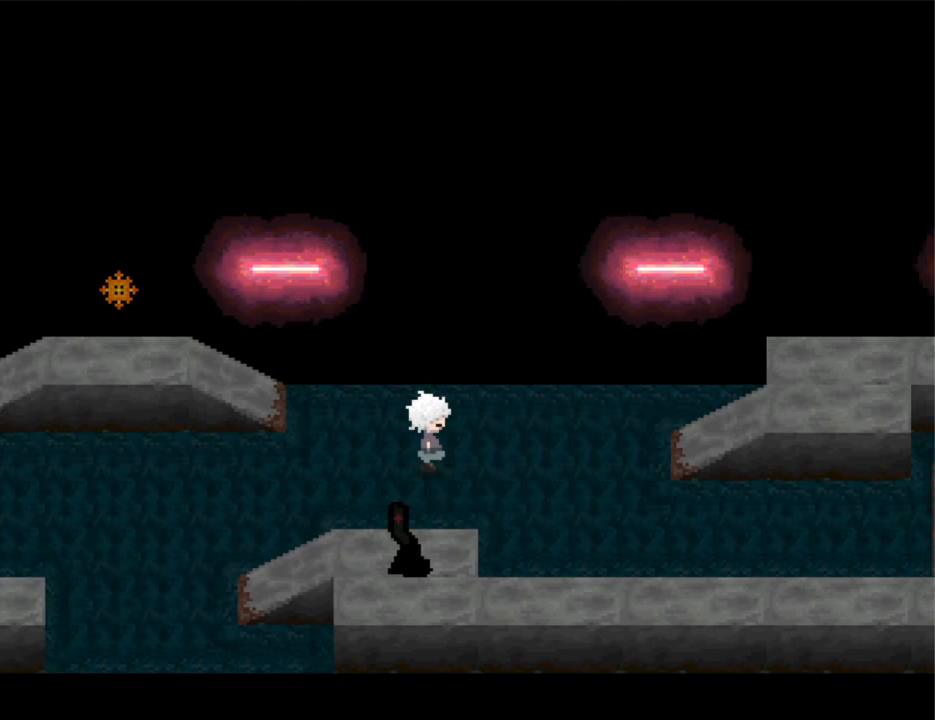
{"keys": ["right"], "events": []}
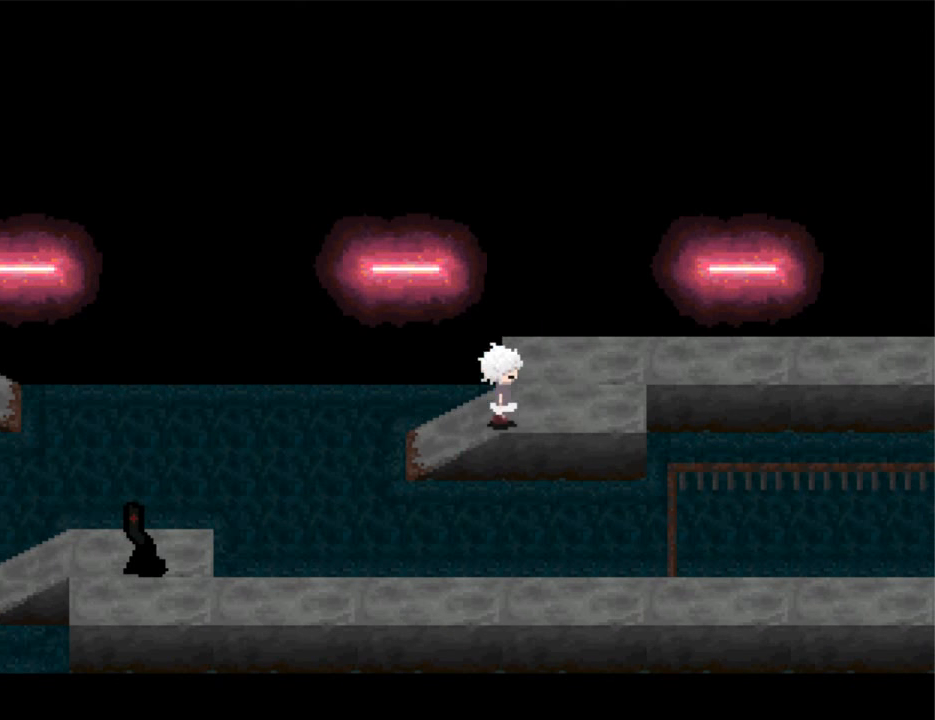
{"keys": ["right"], "events": [[100, "up", "down"], [200, "up", "up"]]}
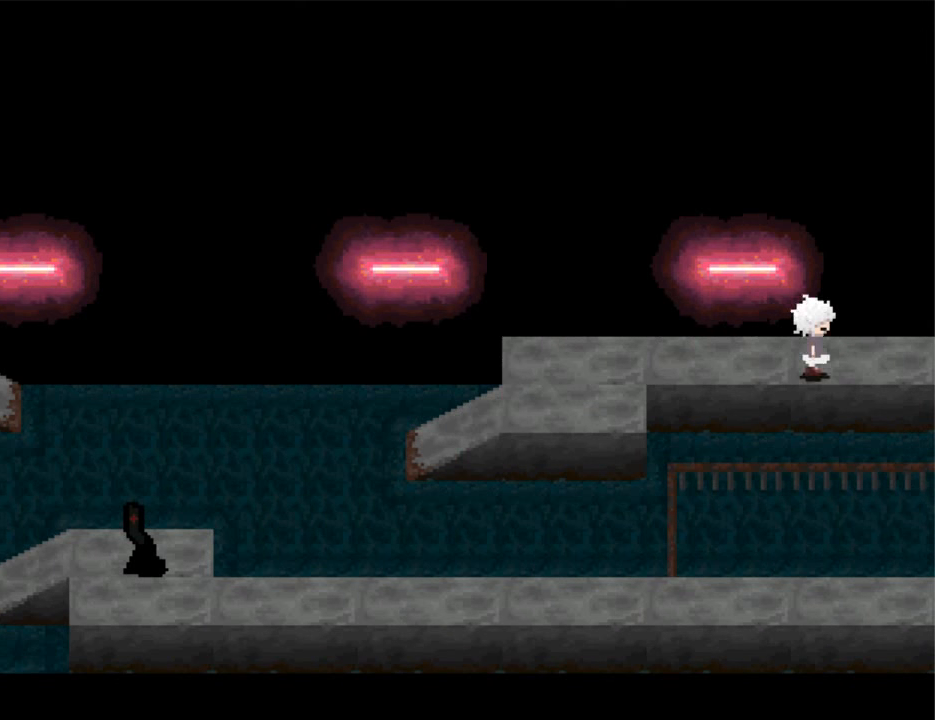
{"keys": ["right"], "events": []}
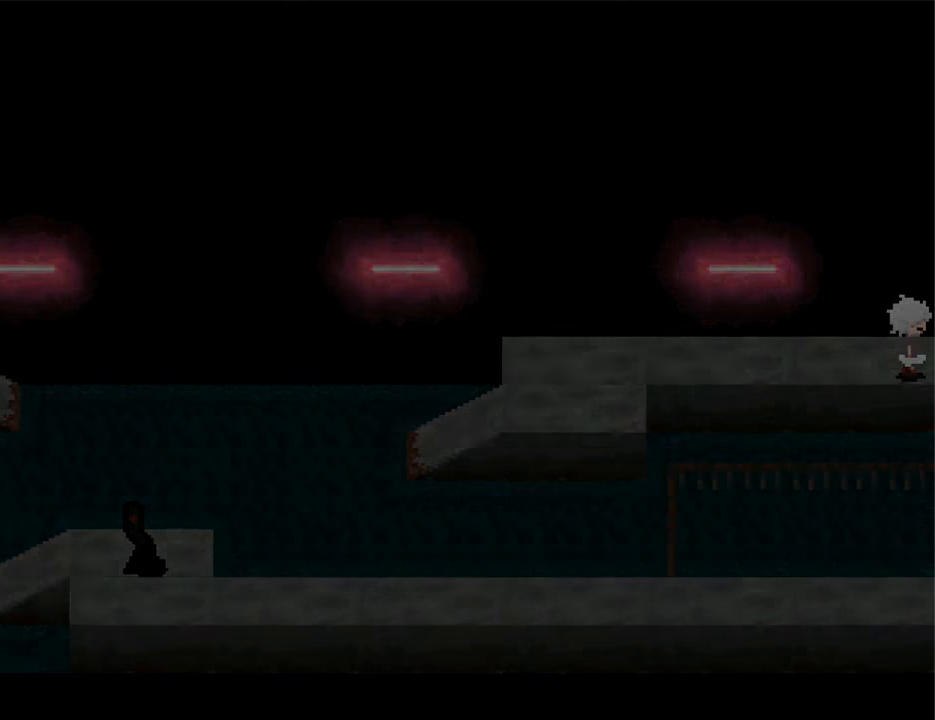
{"keys": ["right"], "events": []}
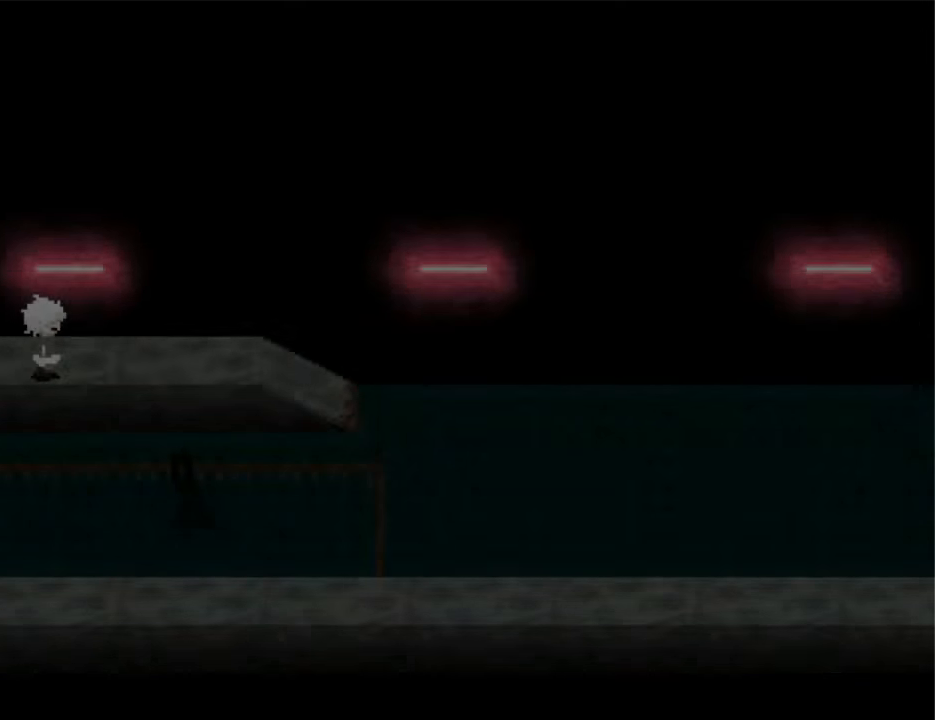
{"keys": ["right"], "events": []}
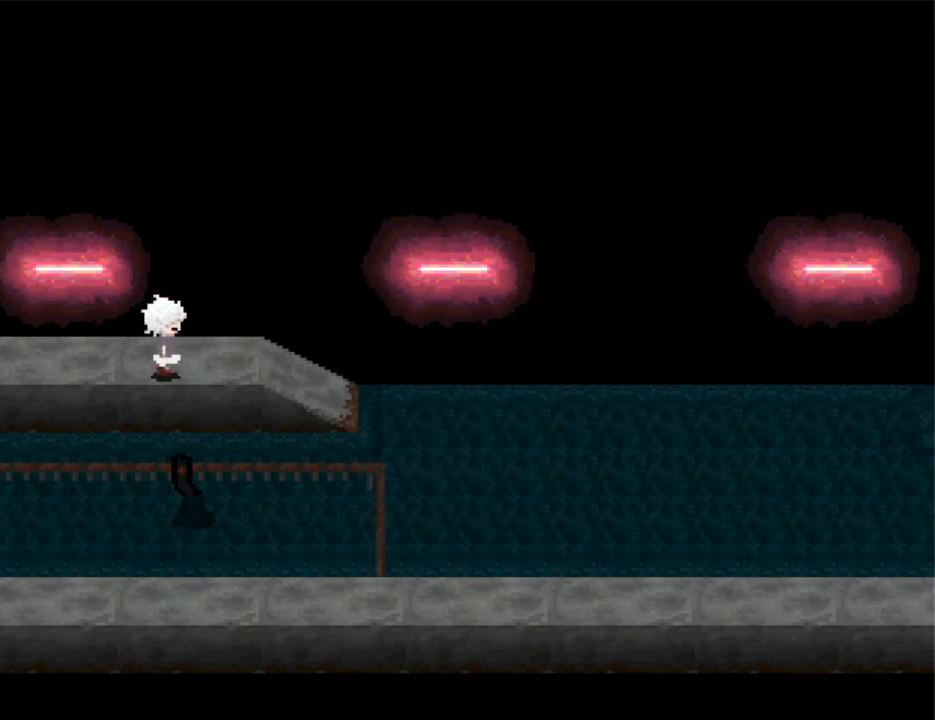
{"keys": ["right"], "events": []}
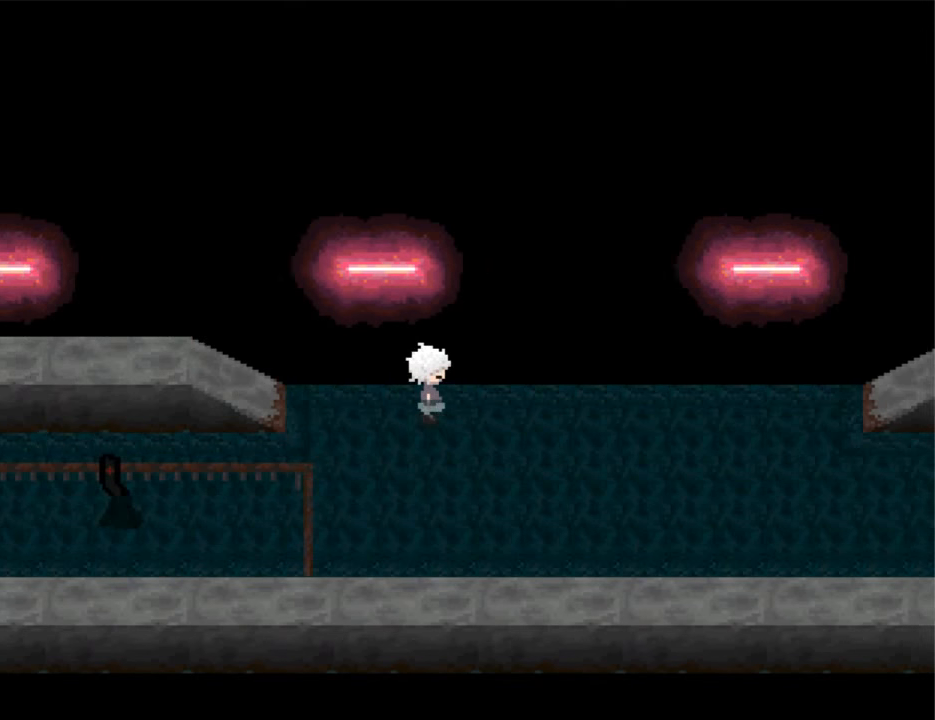
{"keys": ["right"], "events": []}
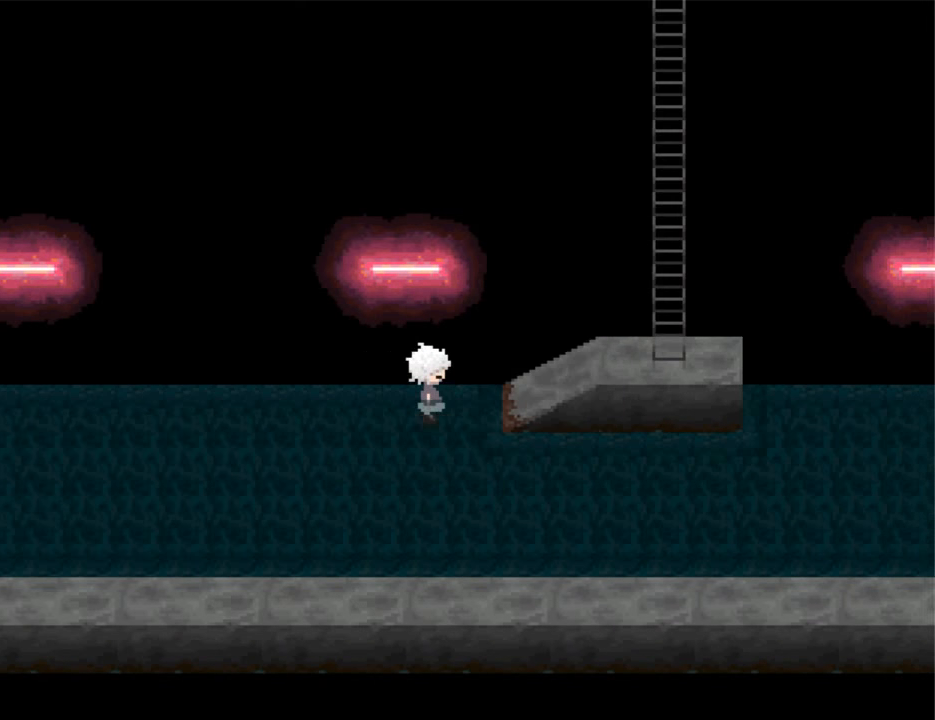
{"keys": ["up"], "events": [[400, "up", "down"], [433, "right", "up"]]}
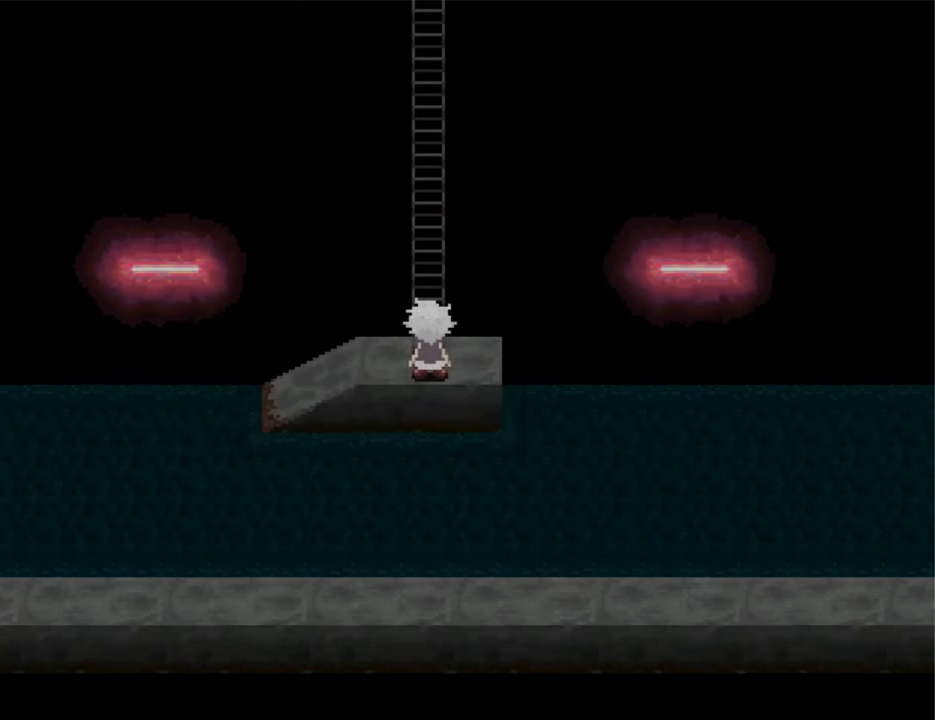
{"keys": ["left"], "events": [[500, "left", "down"], [500, "up", "up"]]}
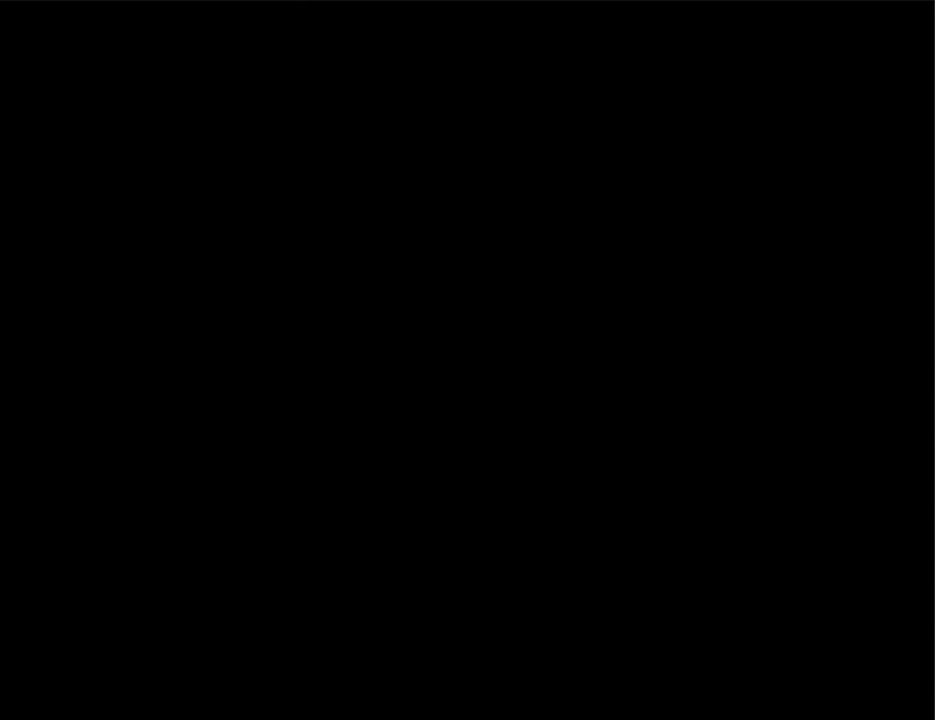
{"keys": ["left"], "events": []}
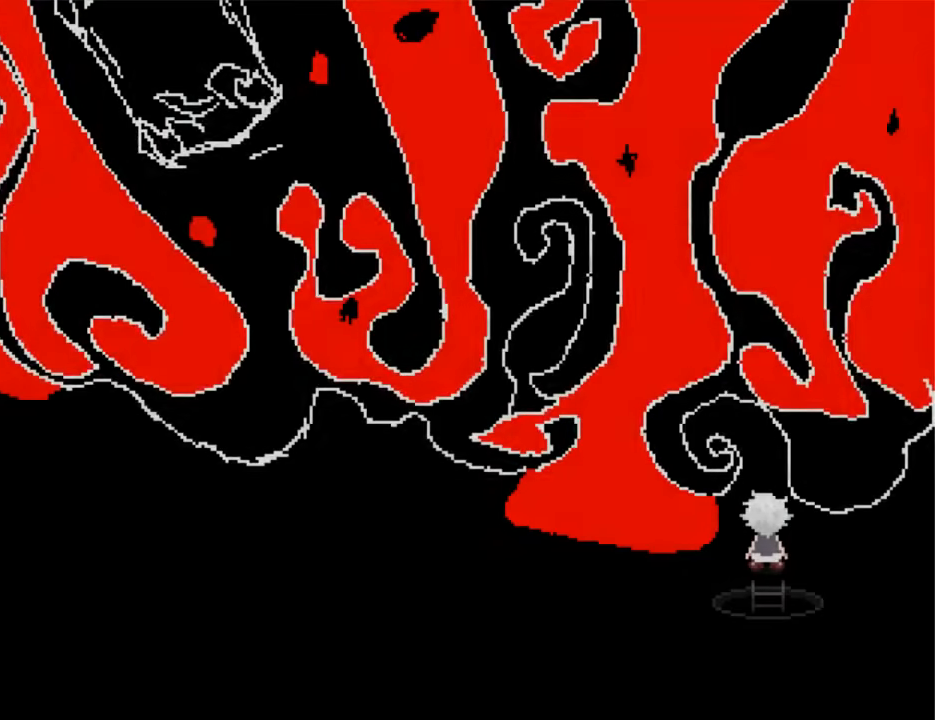
{"keys": ["up"], "events": [[334, "left", "up"], [334, "up", "down"]]}
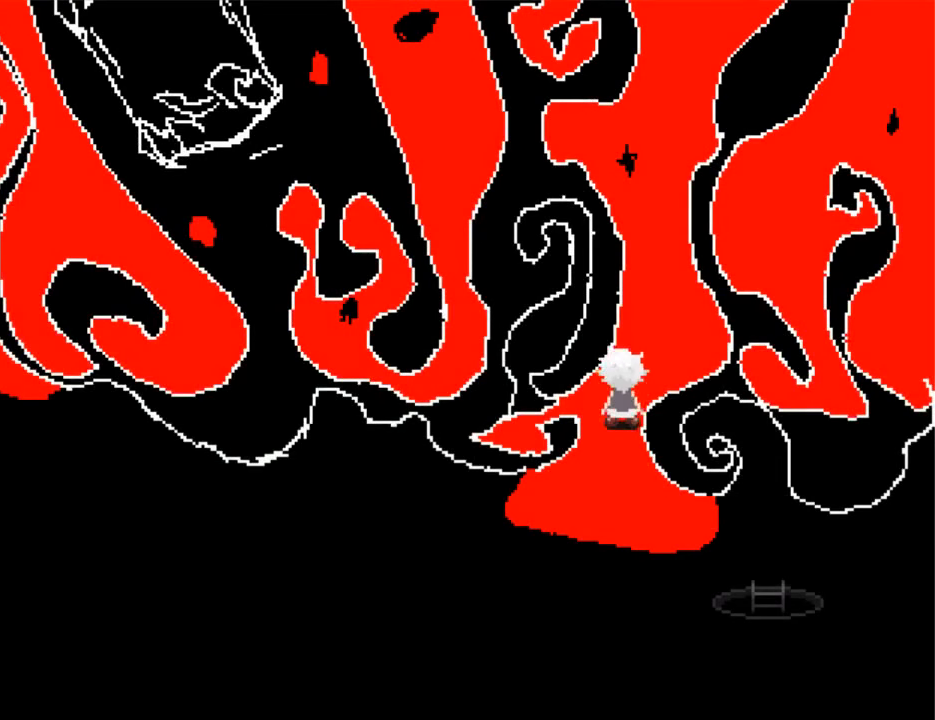
{"keys": ["up"], "events": [[100, "right", "down"], [100, "up", "up"], [200, "up", "down"], [267, "right", "up"]]}
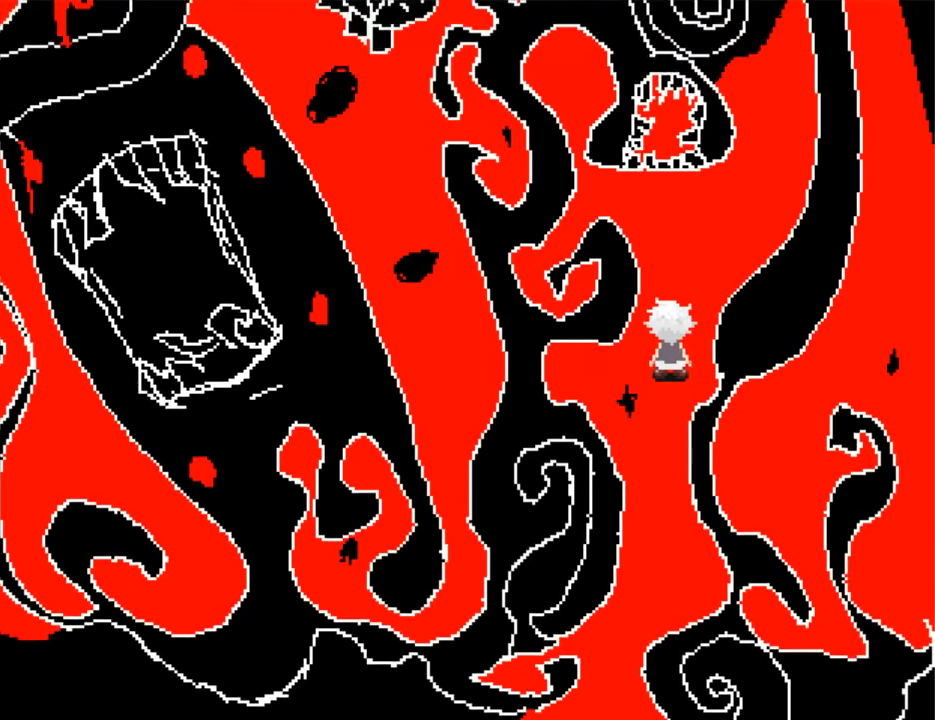
{"keys": ["up"], "events": []}
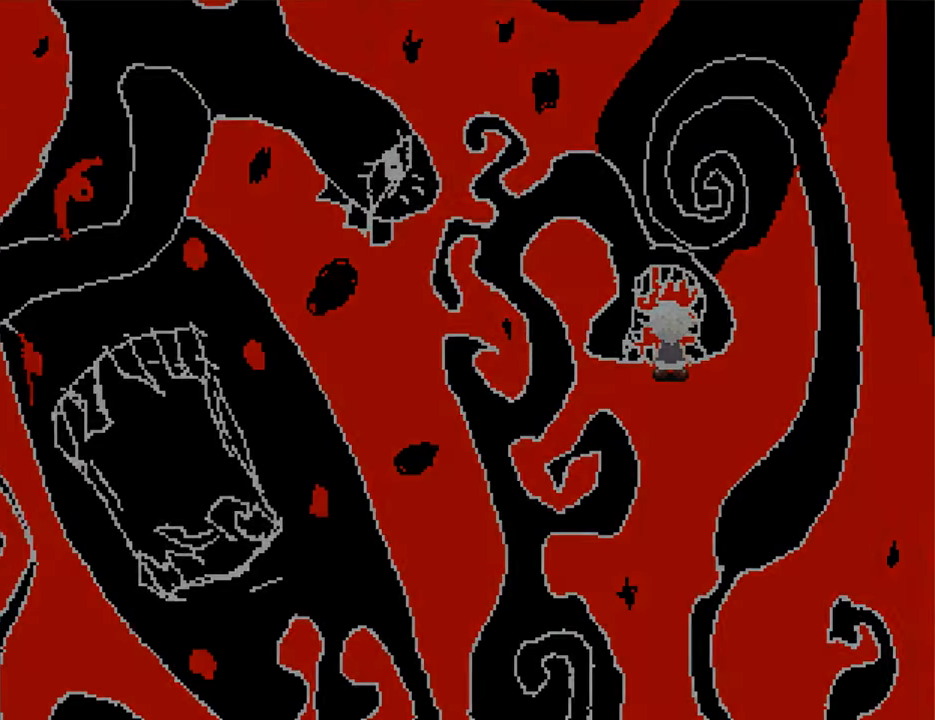
{"keys": ["left"], "events": [[134, "left", "down"], [200, "up", "up"]]}
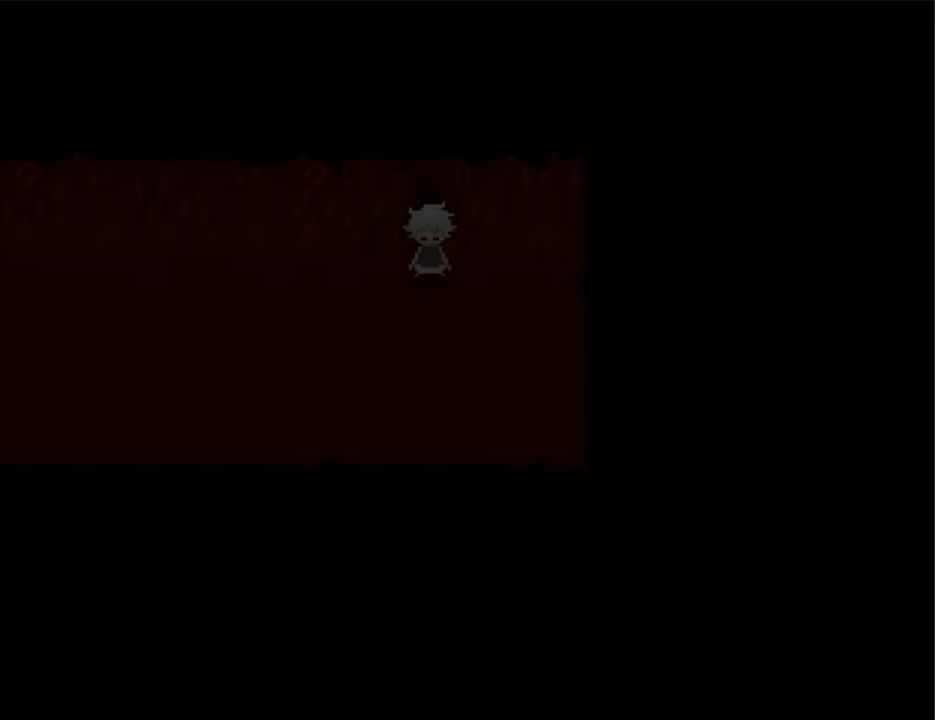
{"keys": ["left"], "events": []}
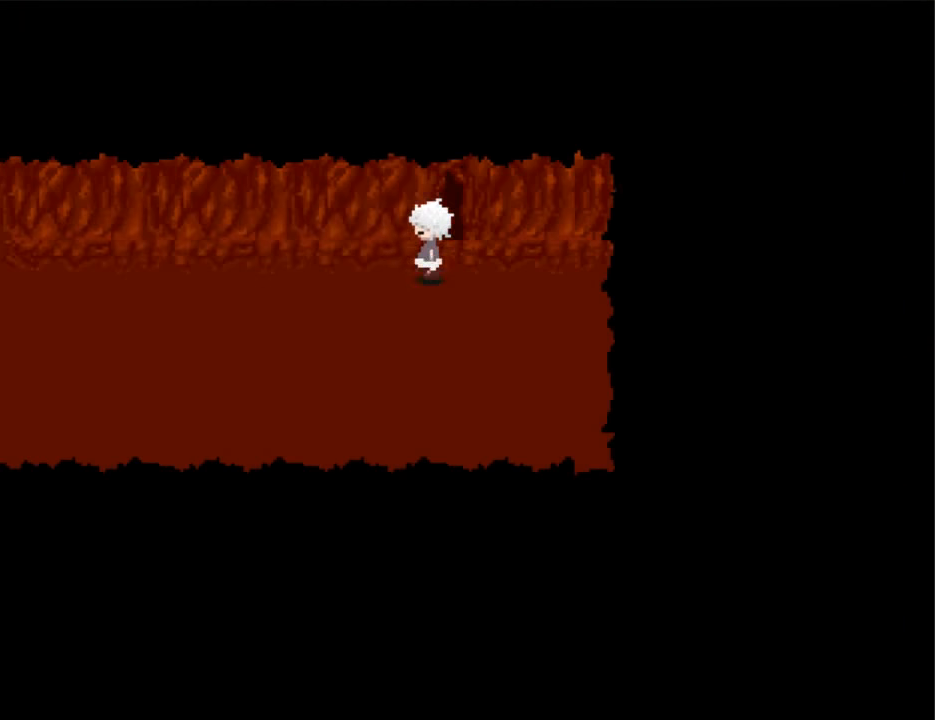
{"keys": ["left"], "events": []}
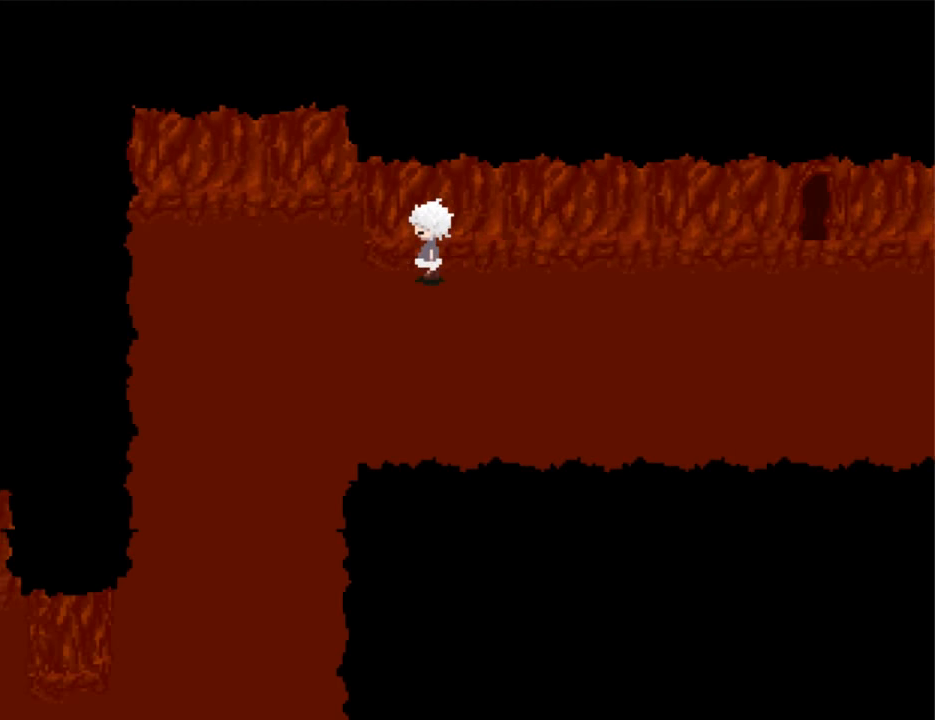
{"keys": ["down", "left"], "events": [[334, "down", "down"]]}
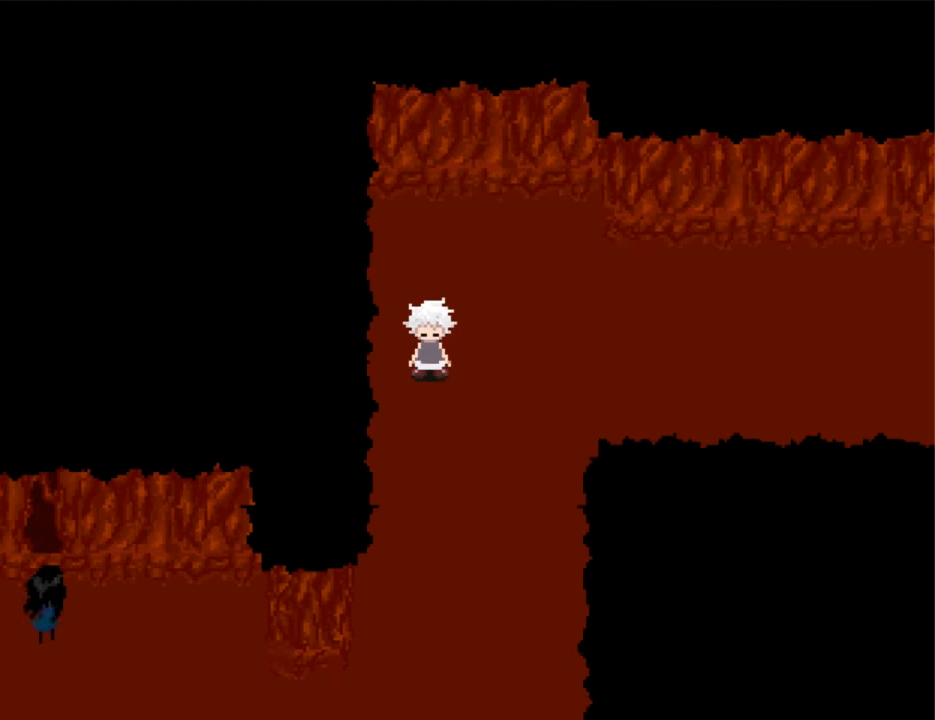
{"keys": ["left"], "events": [[500, "down", "up"]]}